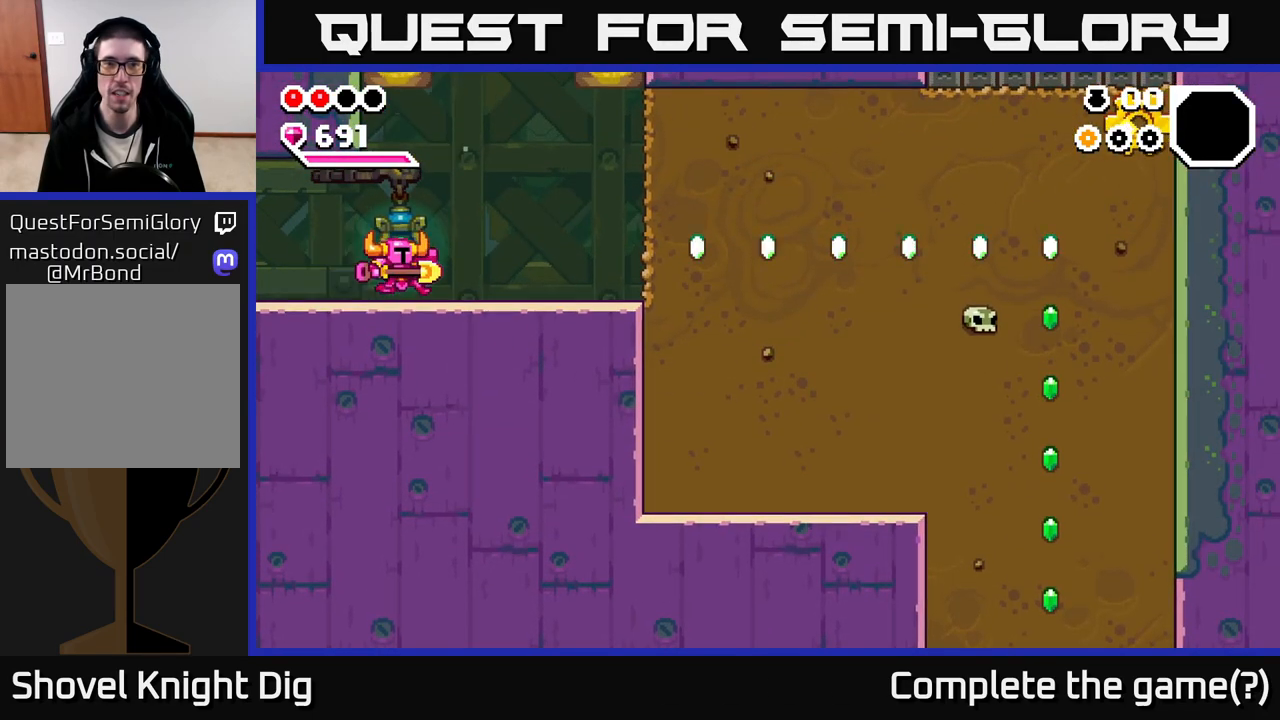
Gameplay with a controller (Xbox layout); each line is a JSON object with the inputs held at the frame after it. "events" lists button and stick changes between this image and that frame as [ms after this image, input, new state], when the widget could be followed in between.
{"buttons": [], "left_stick": "center", "right_stick": "center", "events": [[67, "A", "down"], [467, "A", "up"], [467, "left_stick", "center"]]}
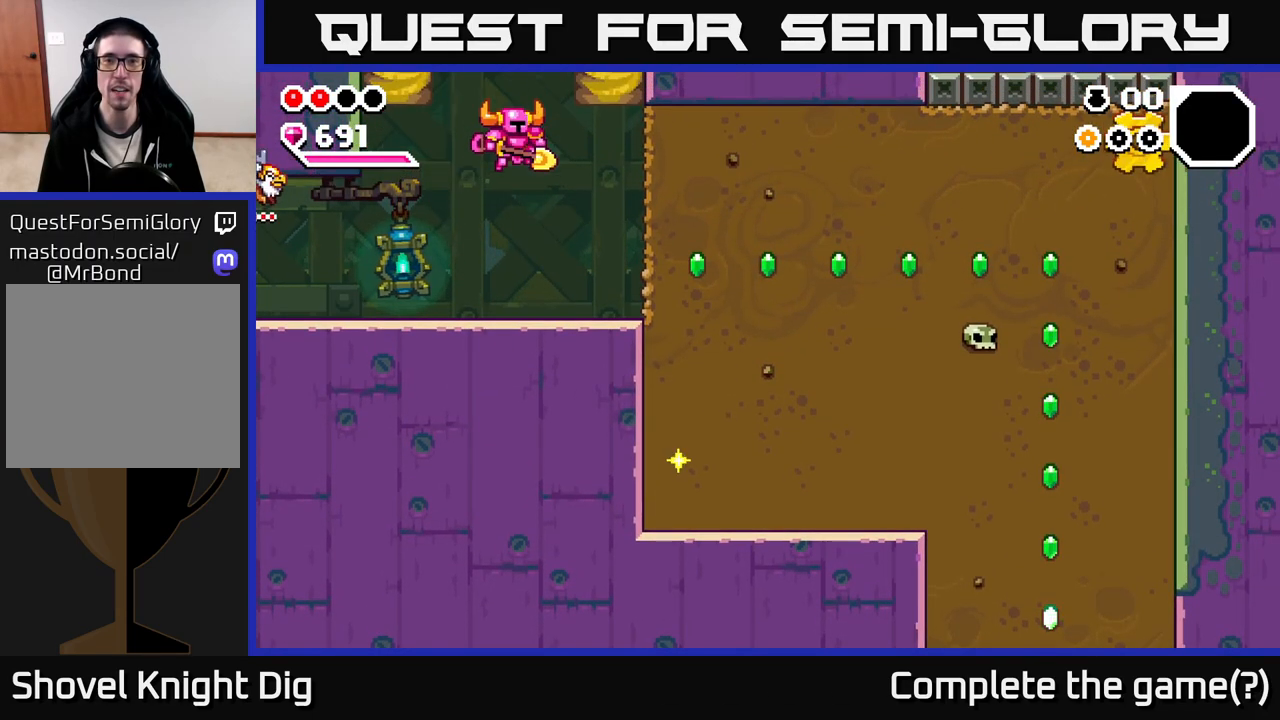
{"buttons": ["A", "X"], "left_stick": "right", "right_stick": "center", "events": [[217, "left_stick", "right"], [333, "A", "down"], [483, "X", "down"]]}
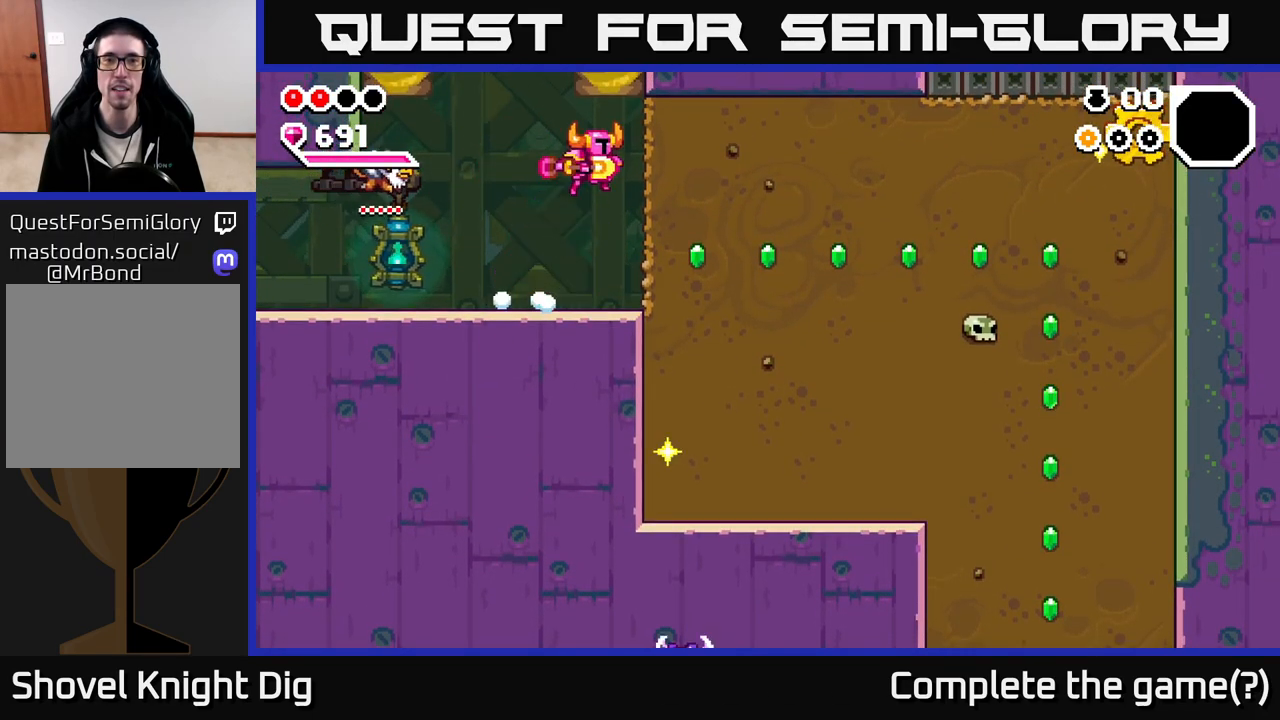
{"buttons": [], "left_stick": "right", "right_stick": "center", "events": [[133, "X", "up"], [150, "A", "up"], [267, "X", "down"], [383, "X", "up"]]}
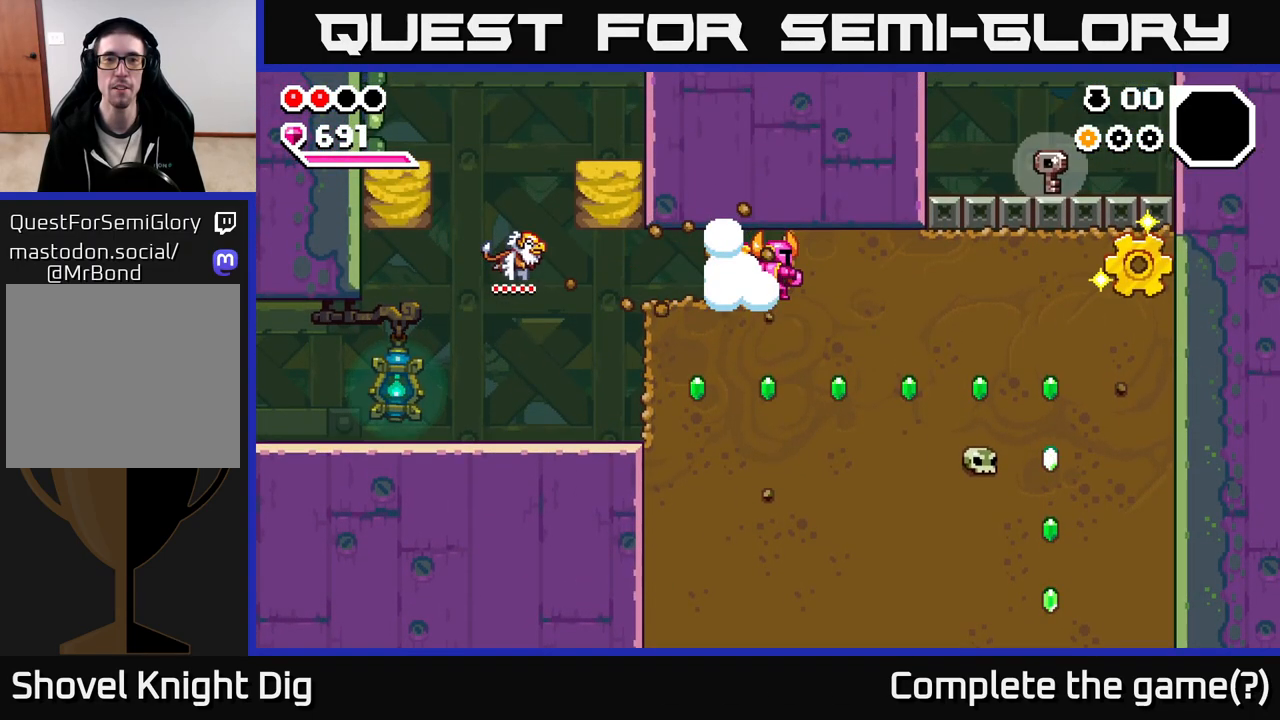
{"buttons": ["X"], "left_stick": "right", "right_stick": "center", "events": [[50, "left_stick", "center"], [67, "X", "down"], [183, "X", "up"], [183, "left_stick", "right"], [300, "X", "down"], [417, "X", "up"], [500, "X", "down"]]}
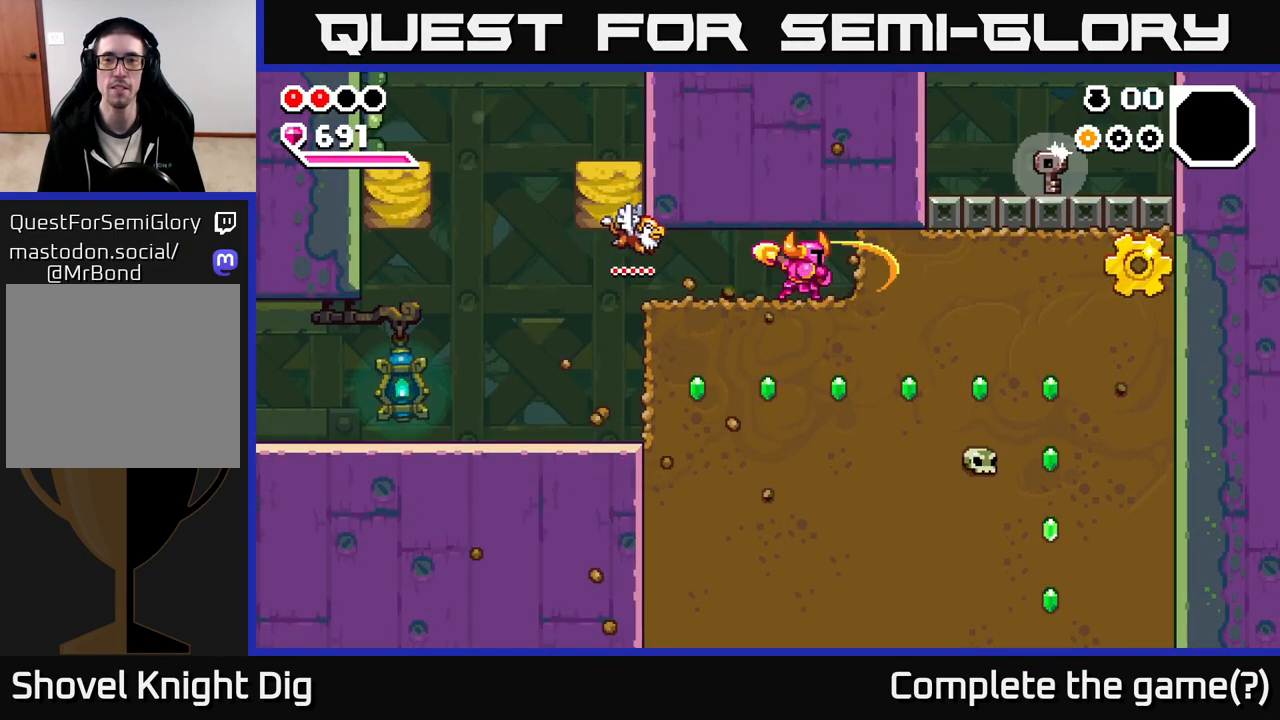
{"buttons": [], "left_stick": "right", "right_stick": "center", "events": [[100, "X", "up"], [183, "X", "down"], [283, "X", "up"], [367, "X", "down"], [450, "X", "up"]]}
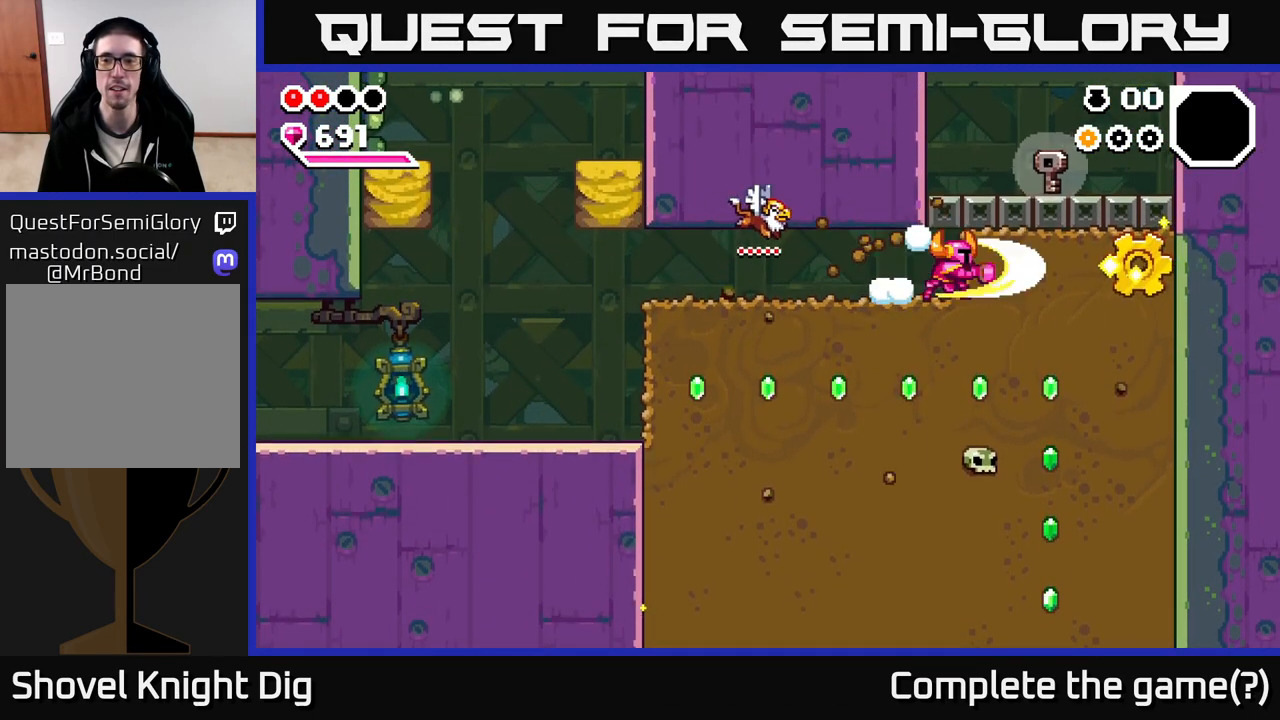
{"buttons": [], "left_stick": "down", "right_stick": "center", "events": [[33, "X", "down"], [117, "X", "up"], [217, "X", "down"], [317, "X", "up"], [383, "X", "down"], [483, "X", "up"], [500, "left_stick", "down"]]}
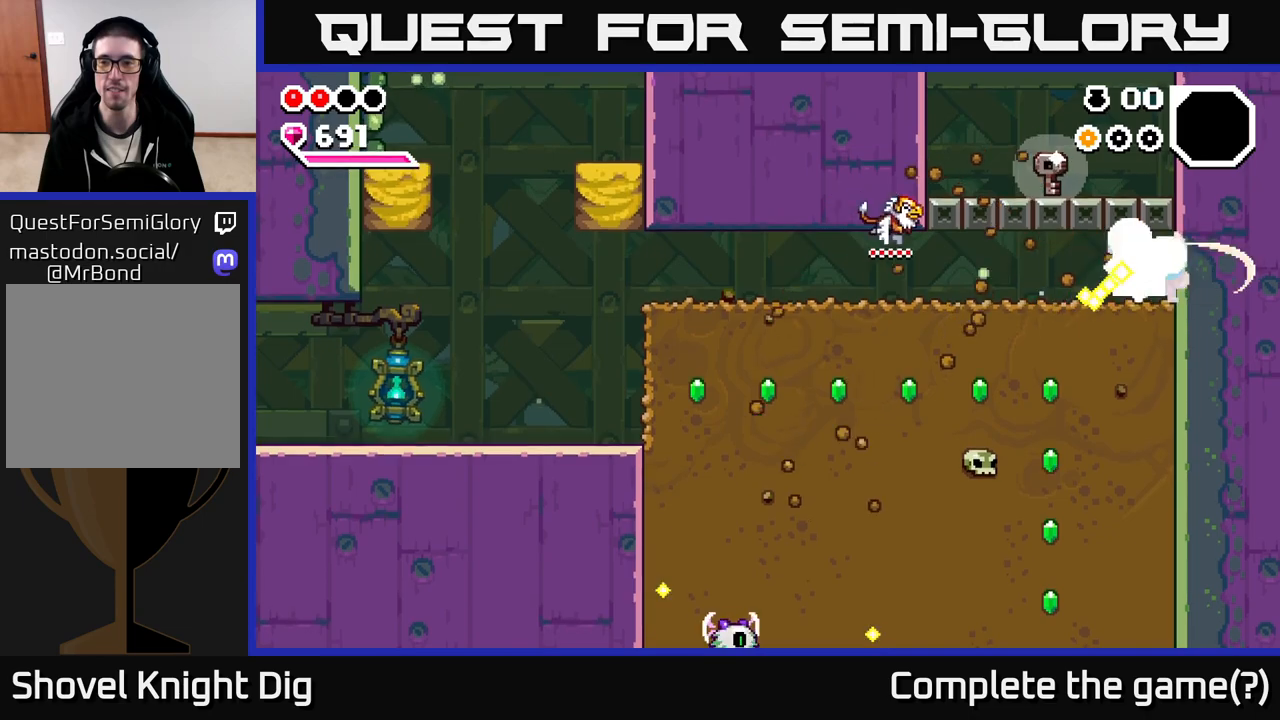
{"buttons": ["X"], "left_stick": "left", "right_stick": "center", "events": [[100, "X", "down"], [217, "X", "up"], [250, "left_stick", "down-left"], [300, "X", "down"], [400, "left_stick", "left"], [417, "X", "up"], [500, "X", "down"]]}
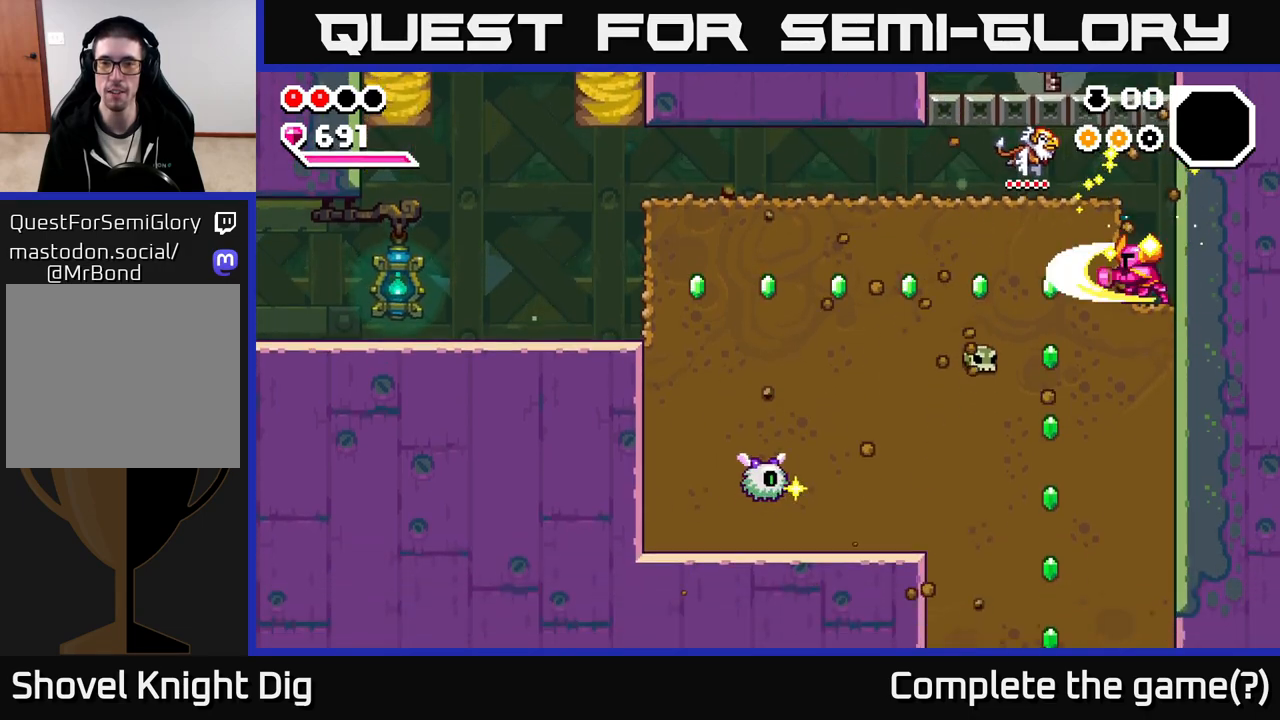
{"buttons": [], "left_stick": "left", "right_stick": "center", "events": [[100, "X", "up"], [183, "X", "down"], [267, "X", "up"], [367, "X", "down"], [450, "X", "up"]]}
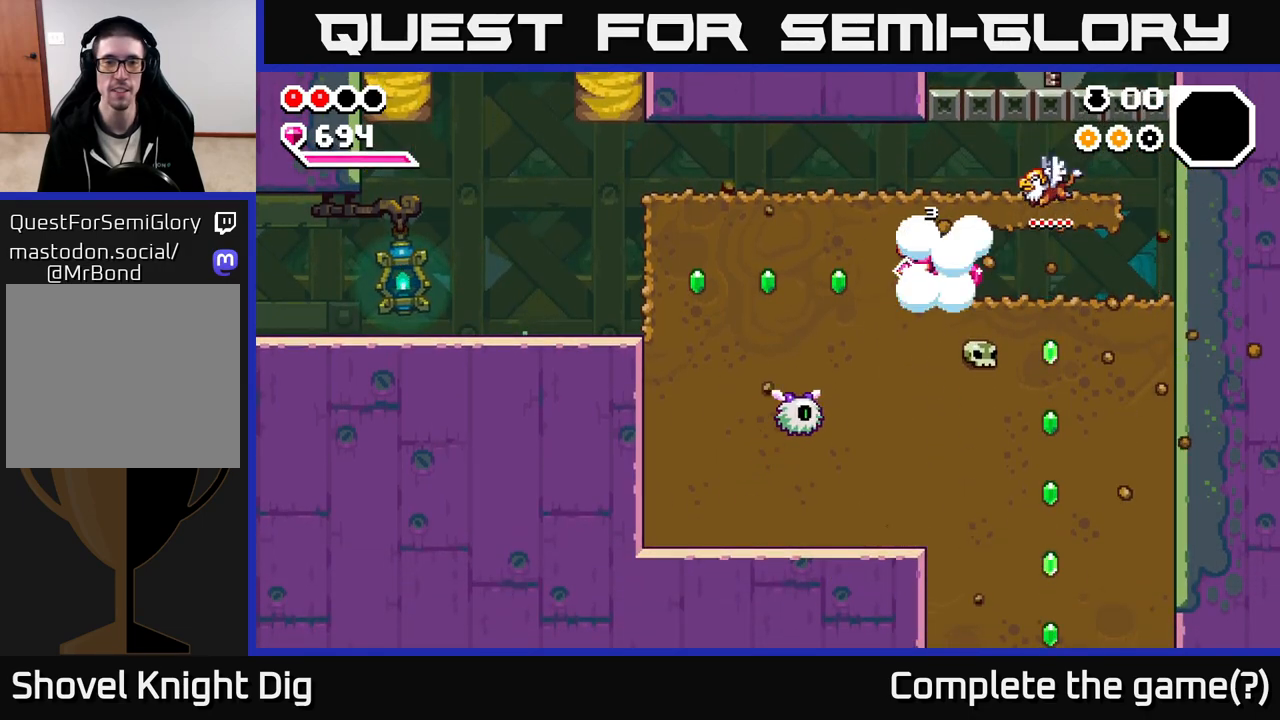
{"buttons": ["X"], "left_stick": "left", "right_stick": "center", "events": [[33, "X", "down"], [133, "X", "up"], [217, "X", "down"], [333, "X", "up"], [417, "X", "down"]]}
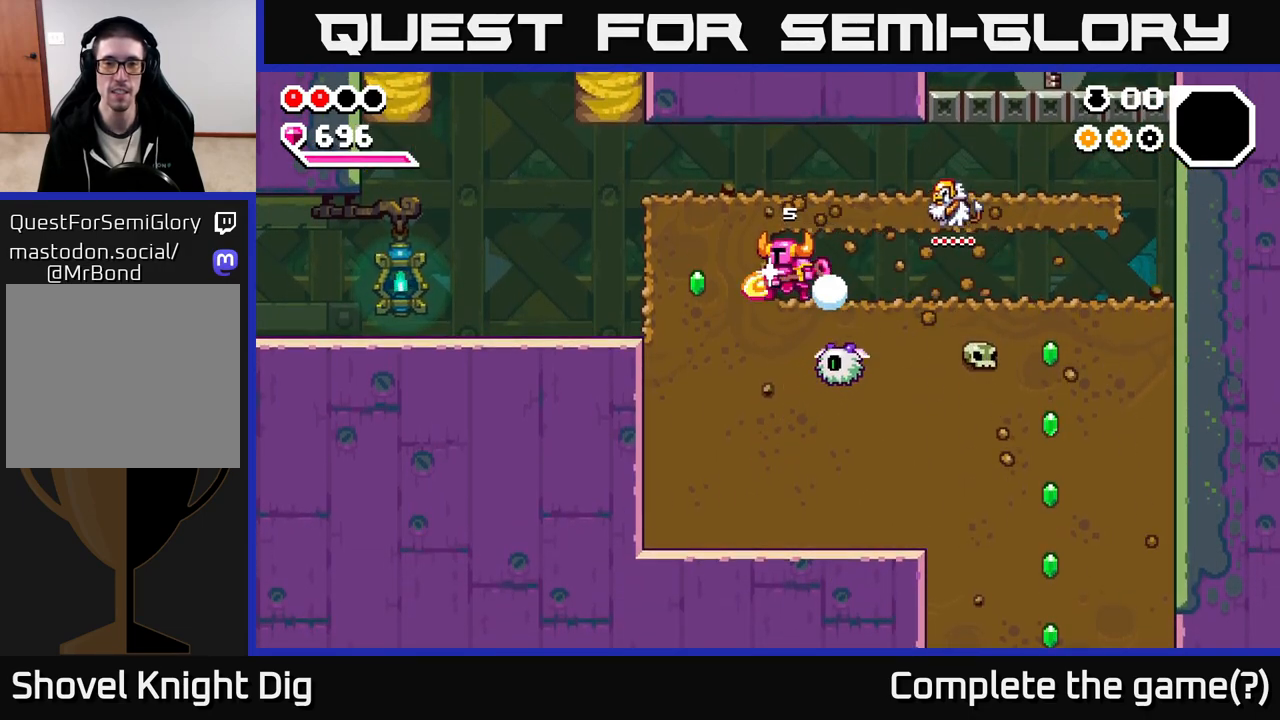
{"buttons": ["X"], "left_stick": "right", "right_stick": "center", "events": [[17, "X", "up"], [100, "X", "down"], [183, "X", "up"], [250, "left_stick", "down"], [283, "X", "down"], [383, "X", "up"], [417, "left_stick", "right"], [467, "X", "down"]]}
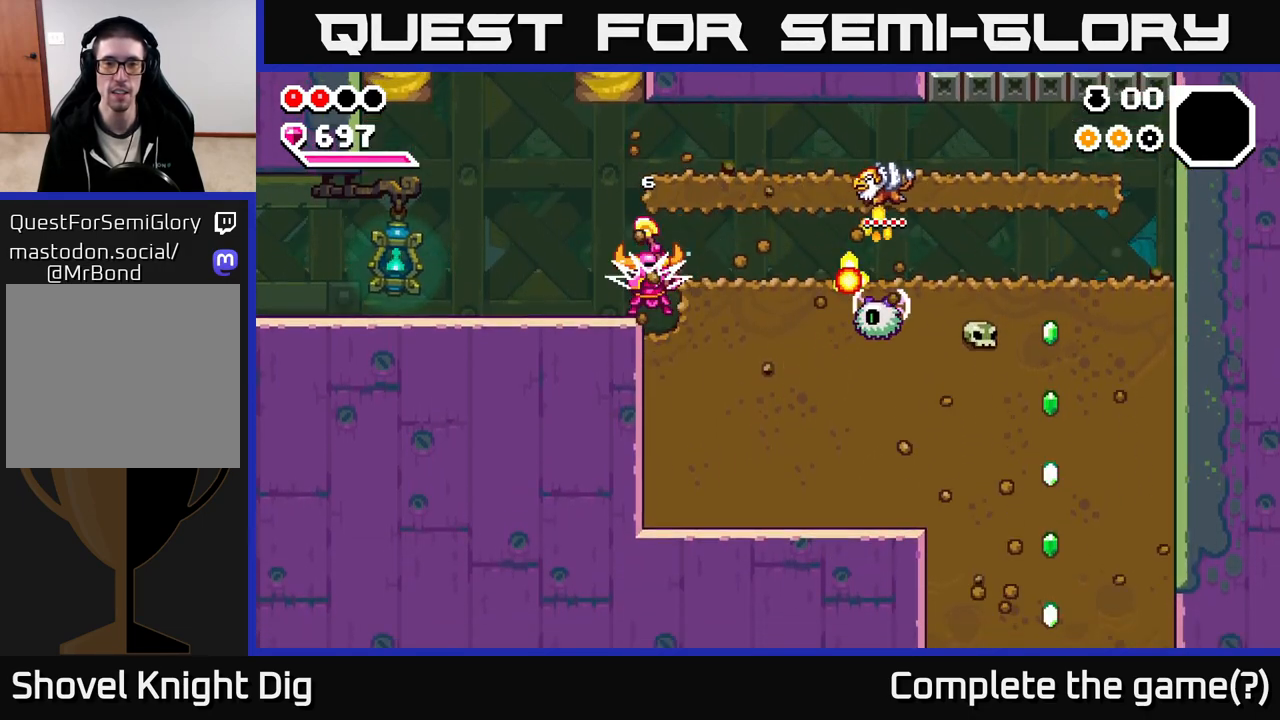
{"buttons": ["X"], "left_stick": "right", "right_stick": "center", "events": [[67, "X", "up"], [150, "X", "down"], [250, "X", "up"], [333, "X", "down"], [433, "X", "up"], [500, "X", "down"]]}
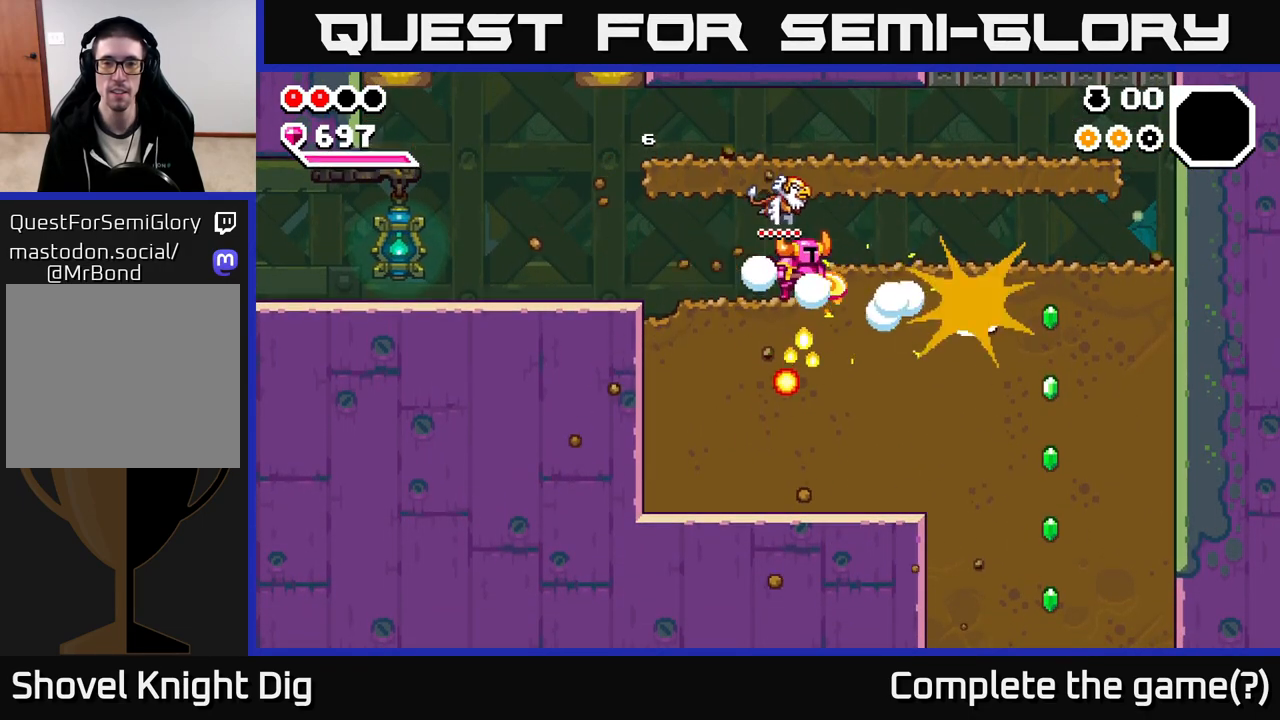
{"buttons": ["X"], "left_stick": "down-left", "right_stick": "center", "events": [[100, "X", "up"], [150, "left_stick", "down"], [217, "X", "down"], [333, "X", "up"], [417, "X", "down"], [483, "left_stick", "down-left"]]}
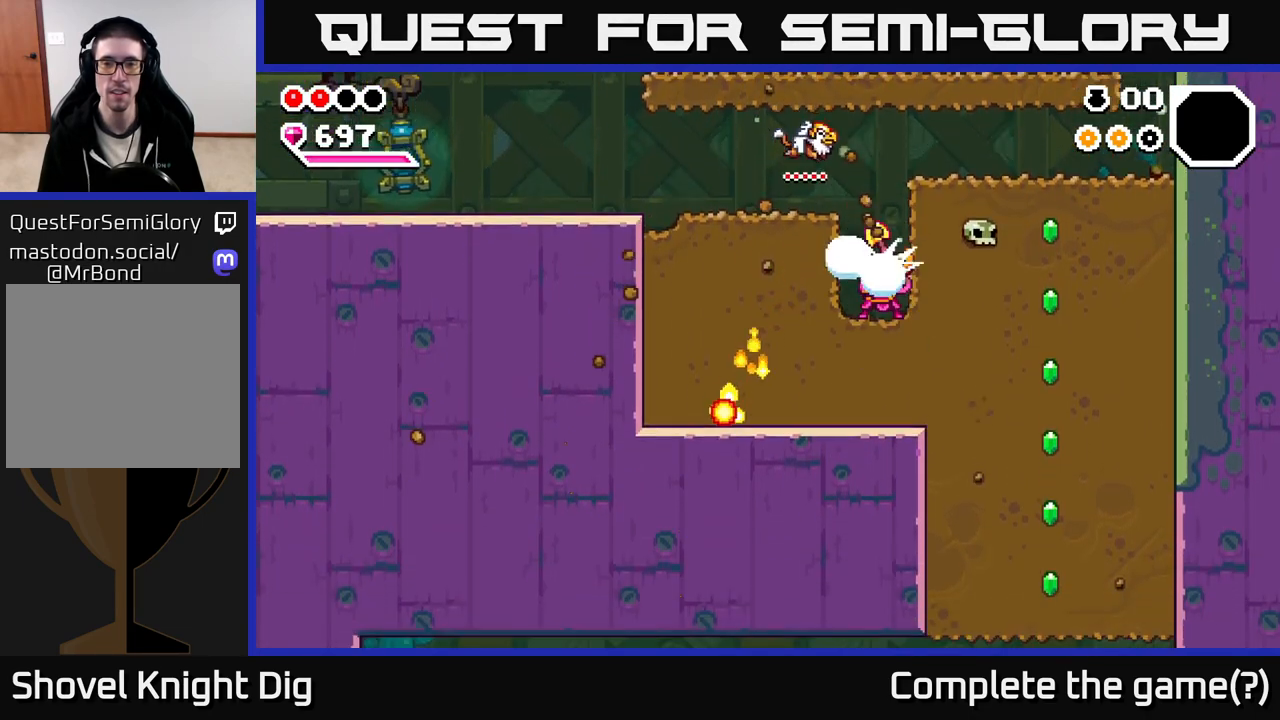
{"buttons": ["X"], "left_stick": "left", "right_stick": "center", "events": [[17, "X", "up"], [17, "left_stick", "left"], [117, "X", "down"], [233, "X", "up"], [317, "X", "down"], [417, "X", "up"], [483, "X", "down"]]}
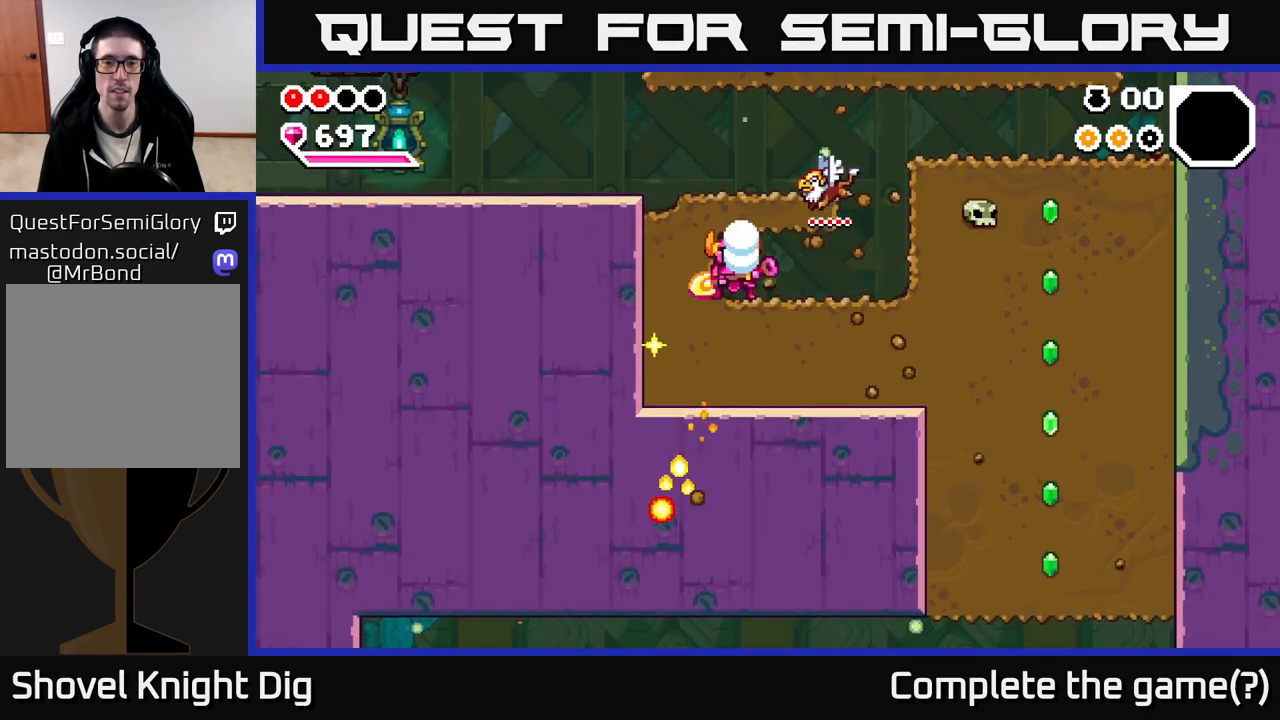
{"buttons": [], "left_stick": "right", "right_stick": "center", "events": [[67, "left_stick", "down"], [100, "X", "up"], [183, "X", "down"], [317, "X", "up"], [317, "left_stick", "right"], [400, "X", "down"], [500, "X", "up"]]}
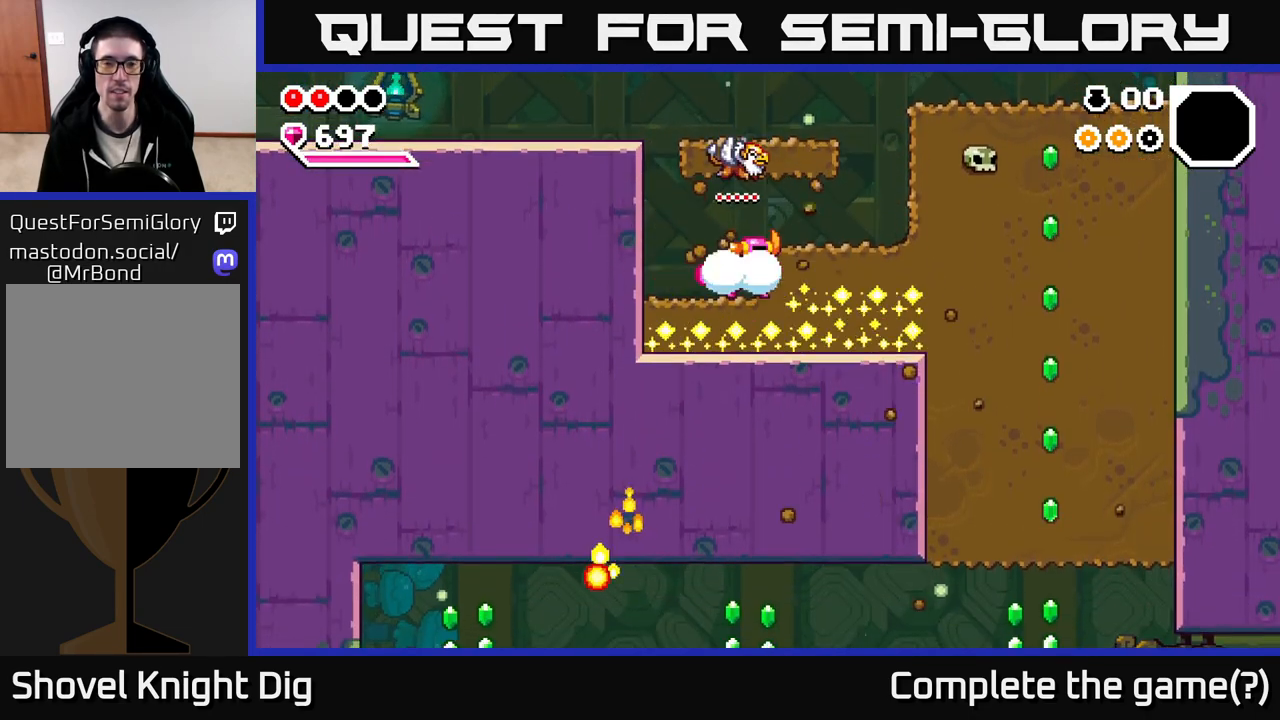
{"buttons": ["X"], "left_stick": "right", "right_stick": "center", "events": [[67, "X", "down"], [183, "X", "up"], [250, "X", "down"], [350, "X", "up"], [433, "X", "down"]]}
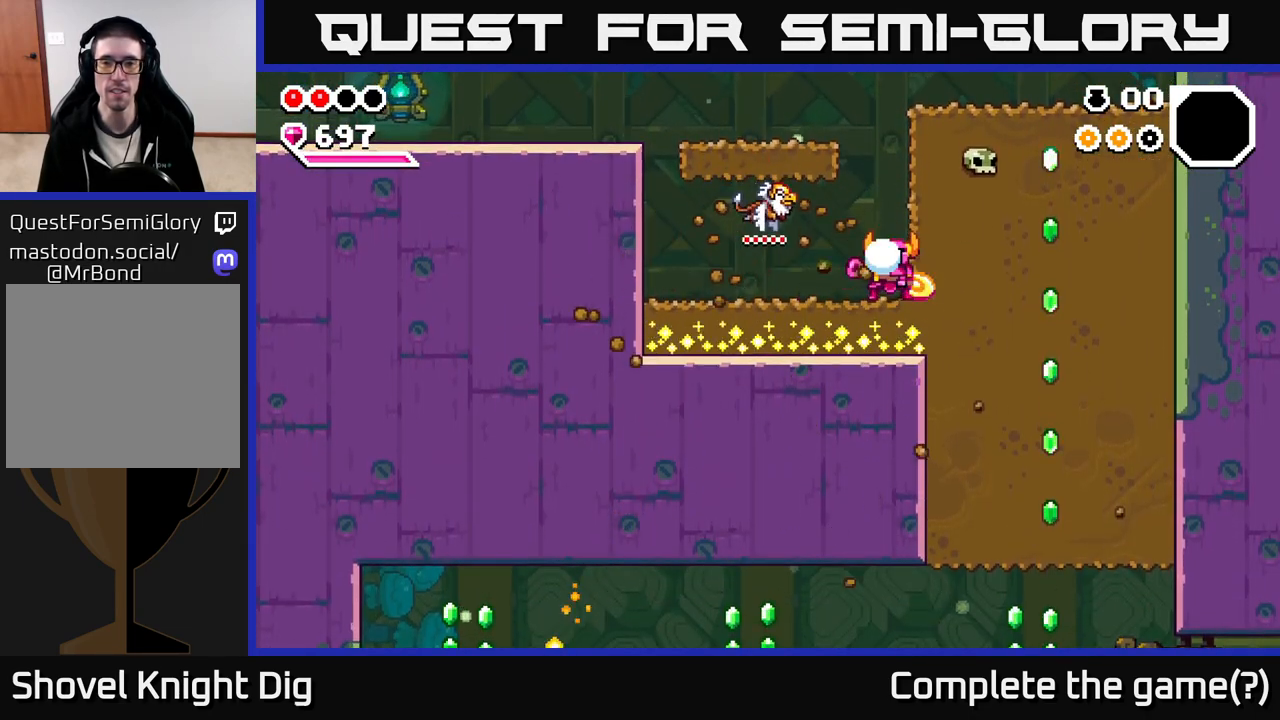
{"buttons": [], "left_stick": "left", "right_stick": "center", "events": [[67, "X", "up"], [67, "left_stick", "down"], [133, "left_stick", "down-left"], [150, "X", "down"], [267, "X", "up"], [267, "left_stick", "left"], [333, "X", "down"], [450, "X", "up"]]}
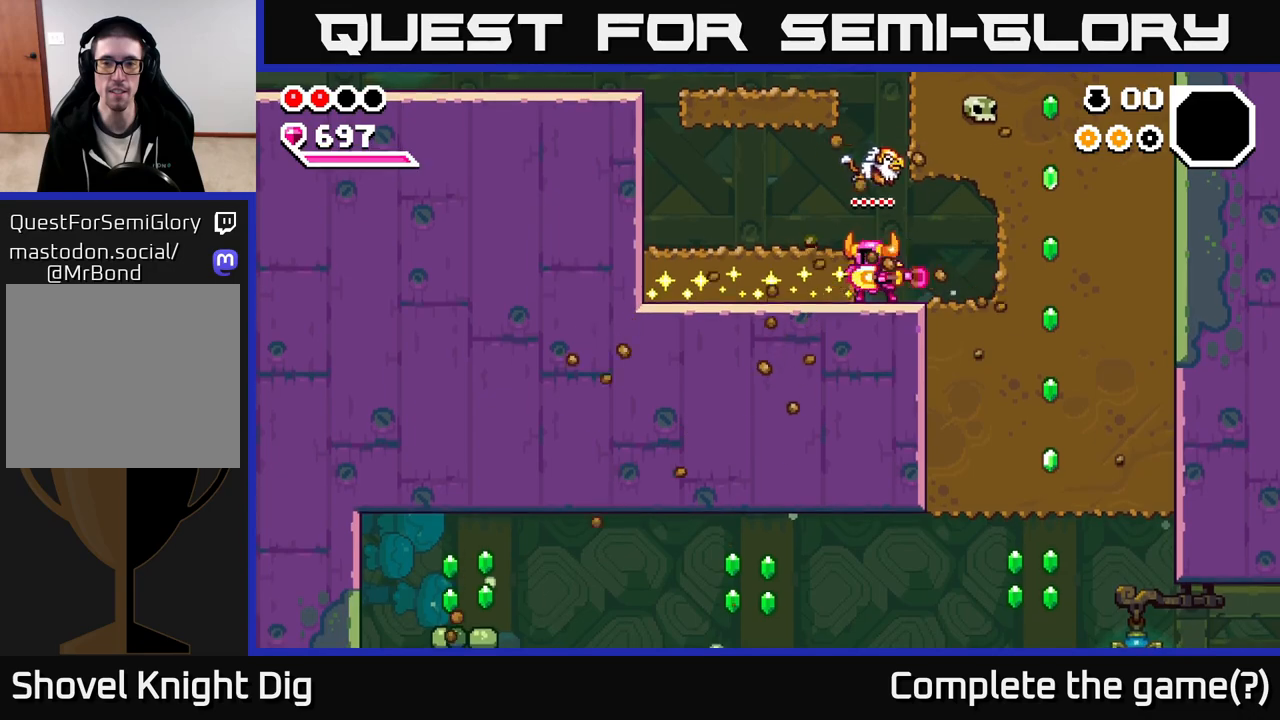
{"buttons": [], "left_stick": "left", "right_stick": "center", "events": [[17, "X", "down"], [117, "X", "up"], [183, "X", "down"], [300, "X", "up"], [367, "X", "down"], [467, "X", "up"]]}
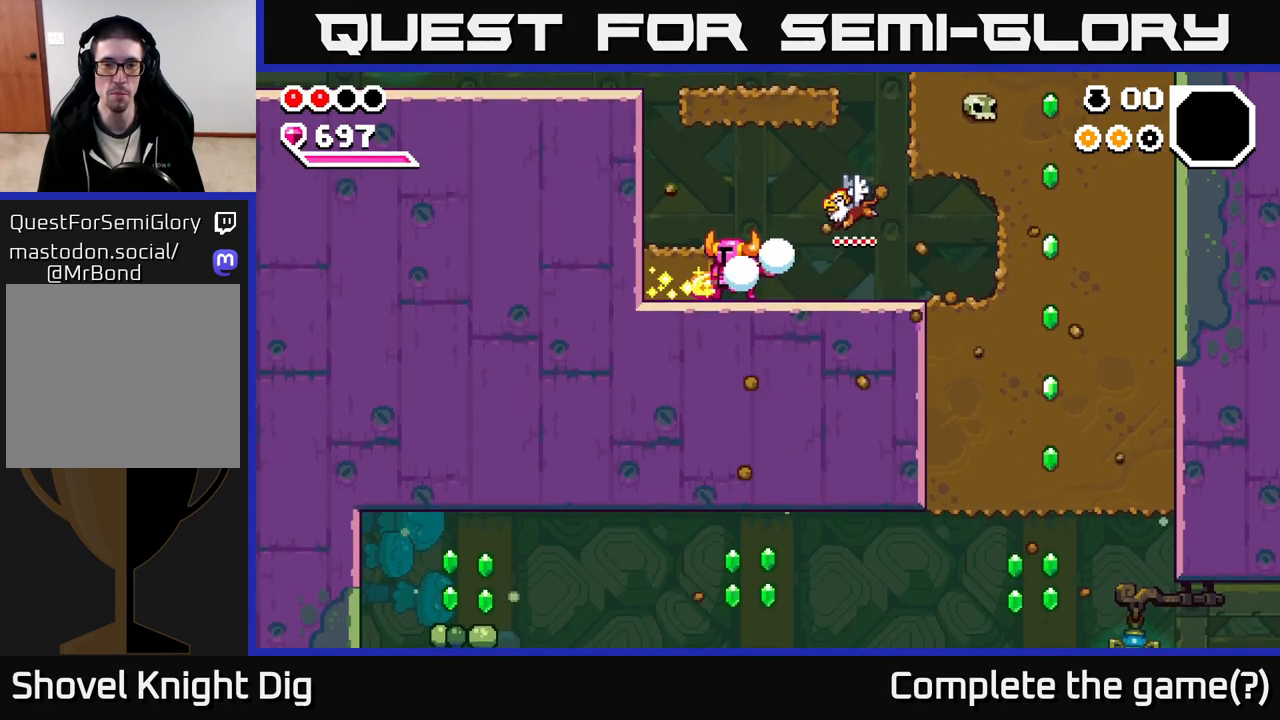
{"buttons": [], "left_stick": "right", "right_stick": "center", "events": [[33, "X", "down"], [133, "X", "up"], [167, "left_stick", "right"]]}
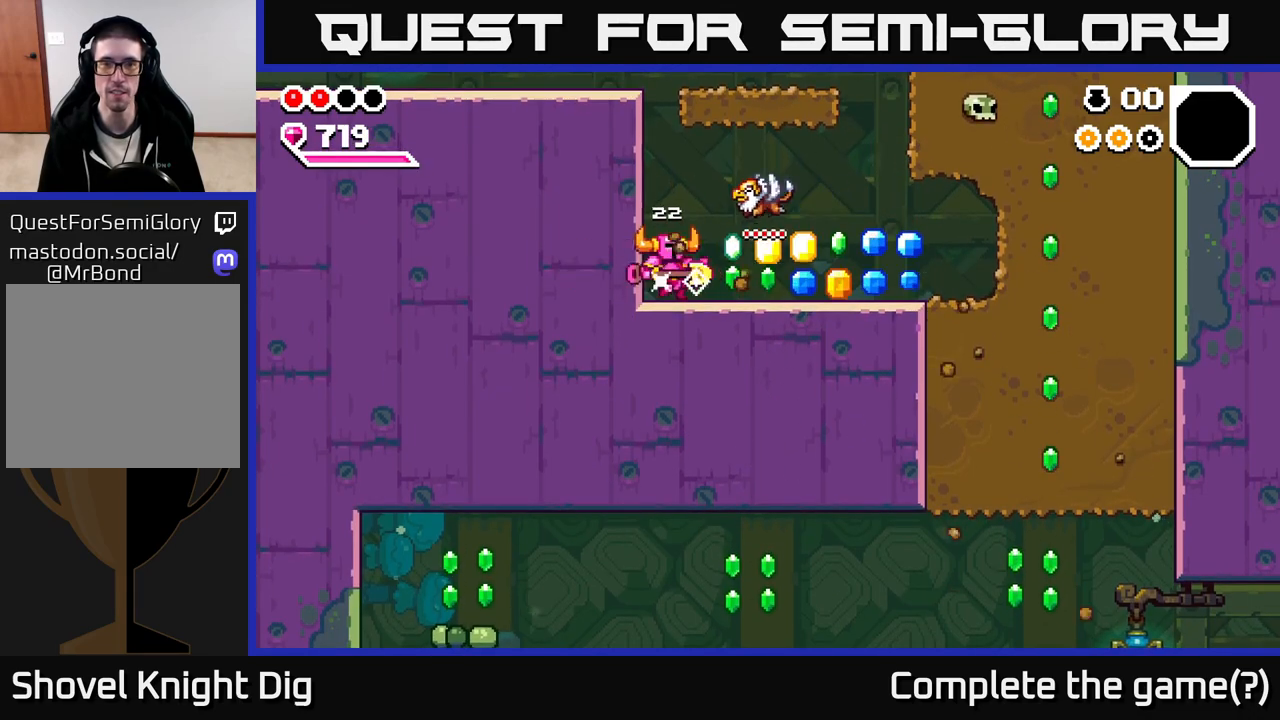
{"buttons": [], "left_stick": "right", "right_stick": "center", "events": []}
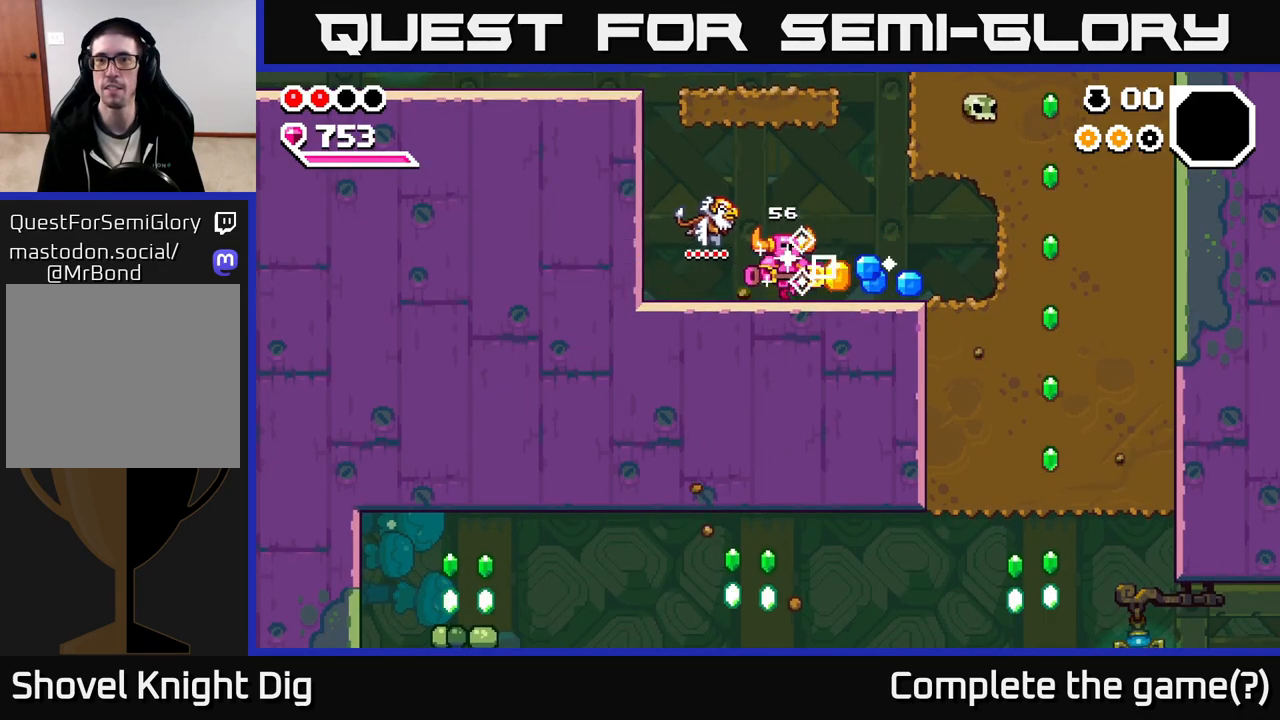
{"buttons": ["X"], "left_stick": "right", "right_stick": "center", "events": [[150, "A", "down"], [433, "X", "down"], [483, "A", "up"]]}
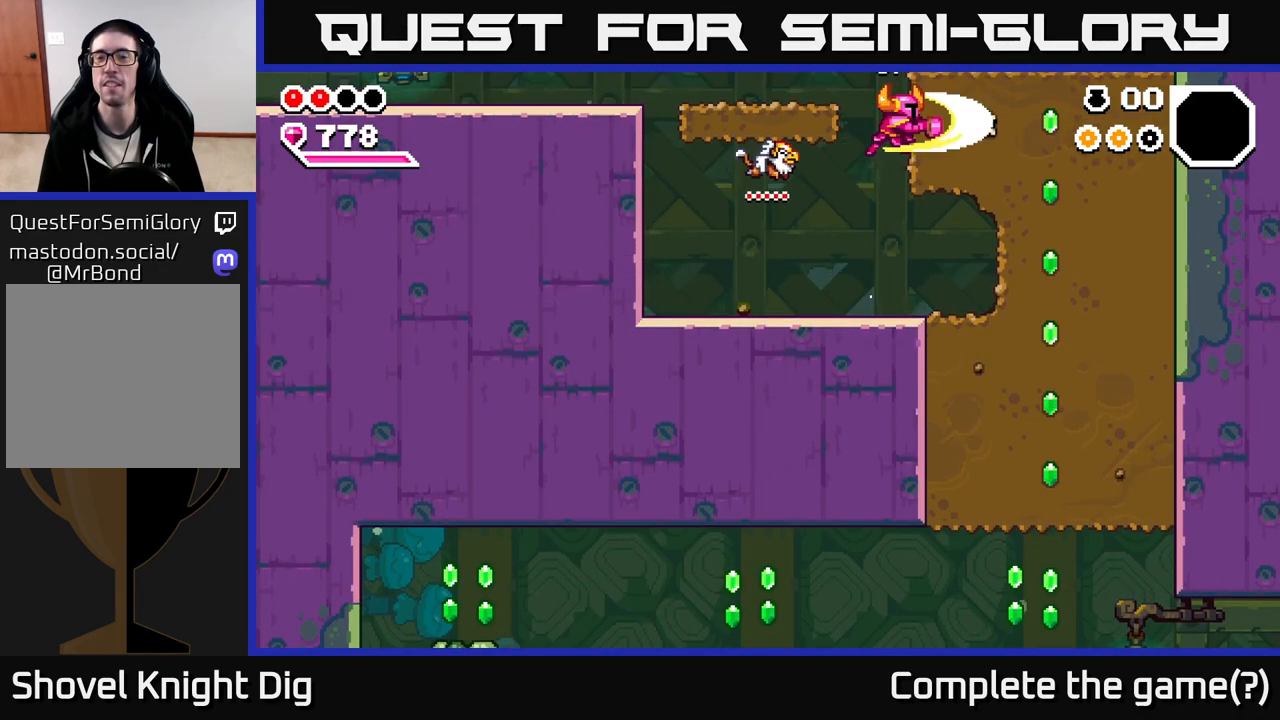
{"buttons": ["X"], "left_stick": "down", "right_stick": "center", "events": [[67, "X", "up"], [117, "X", "down"], [217, "X", "up"], [283, "X", "down"], [383, "X", "up"], [400, "left_stick", "down"], [483, "X", "down"]]}
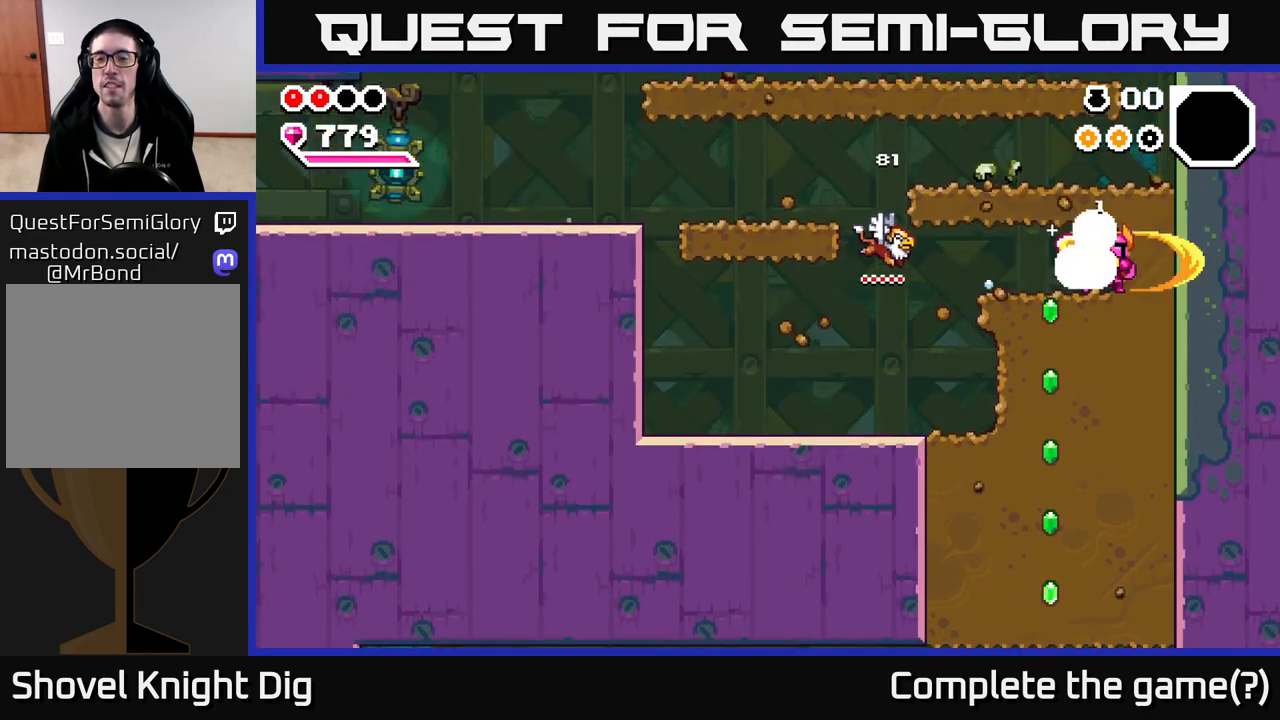
{"buttons": [], "left_stick": "down", "right_stick": "center", "events": [[100, "X", "up"], [183, "X", "down"], [283, "X", "up"], [400, "X", "down"], [500, "X", "up"]]}
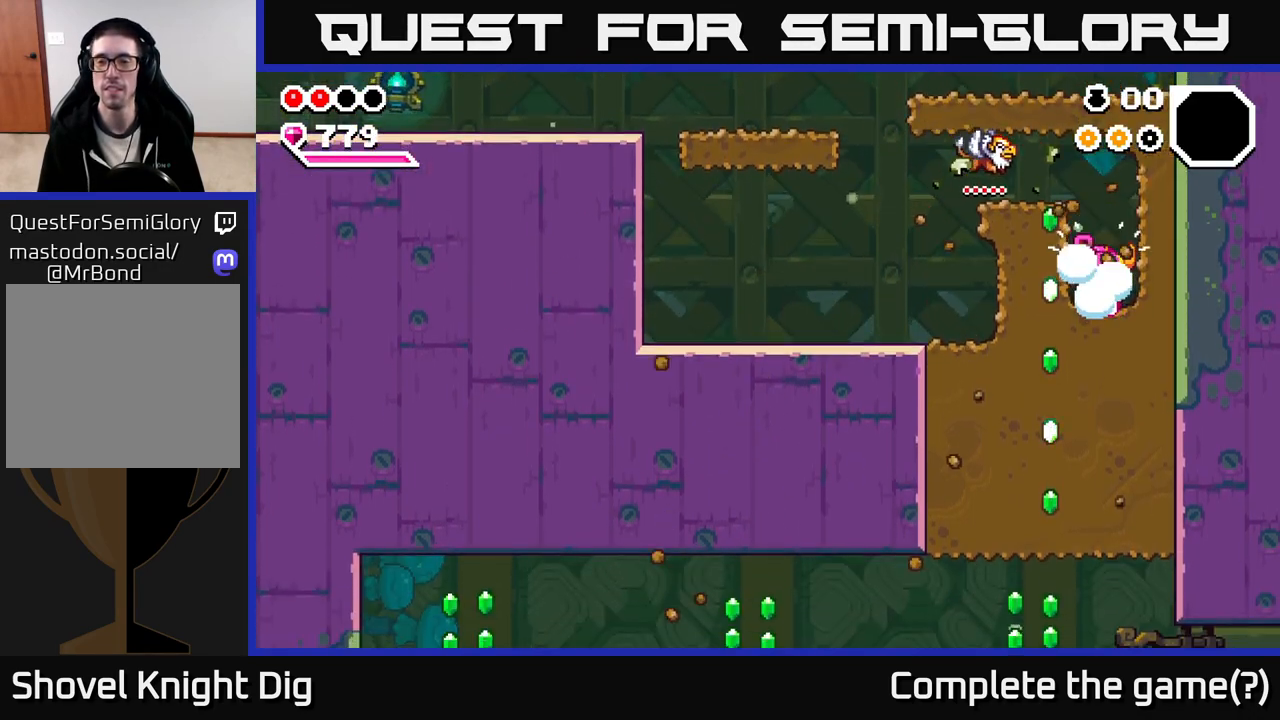
{"buttons": [], "left_stick": "left", "right_stick": "center", "events": [[67, "left_stick", "center"], [217, "A", "down"], [367, "left_stick", "left"], [450, "A", "up"]]}
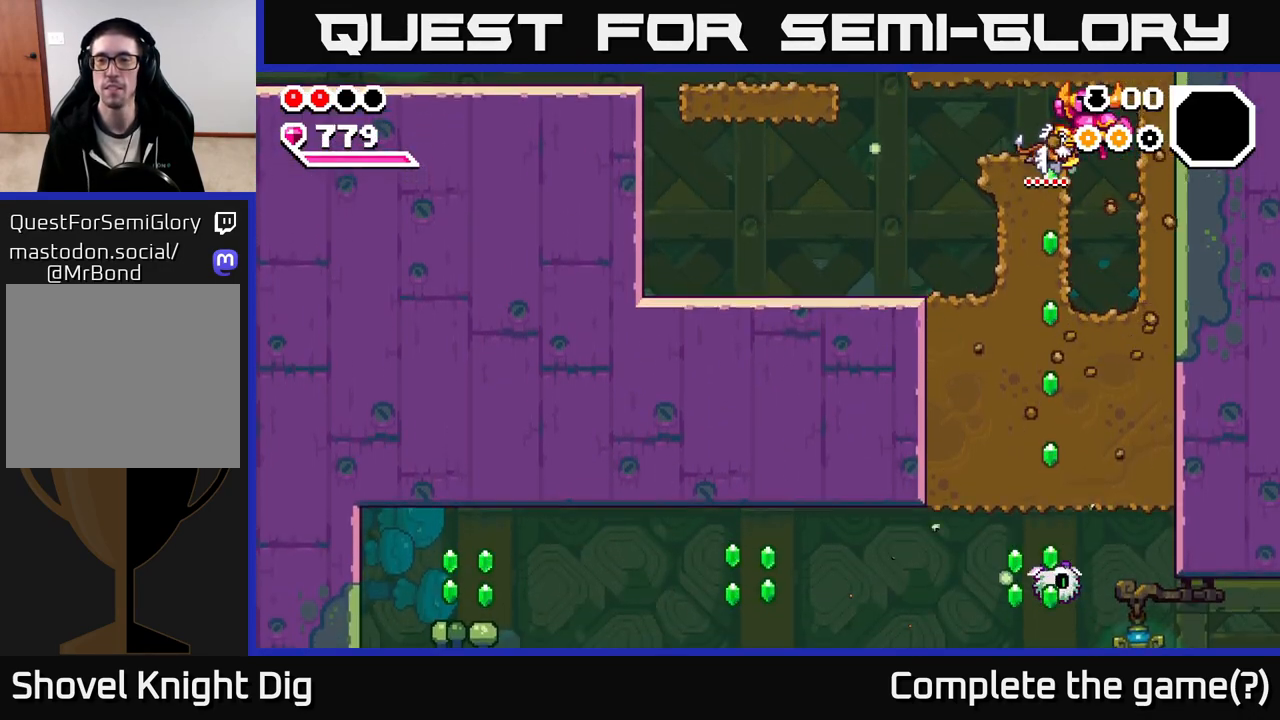
{"buttons": [], "left_stick": "left", "right_stick": "center", "events": [[17, "A", "down"], [100, "A", "up"], [100, "left_stick", "center"], [417, "left_stick", "left"]]}
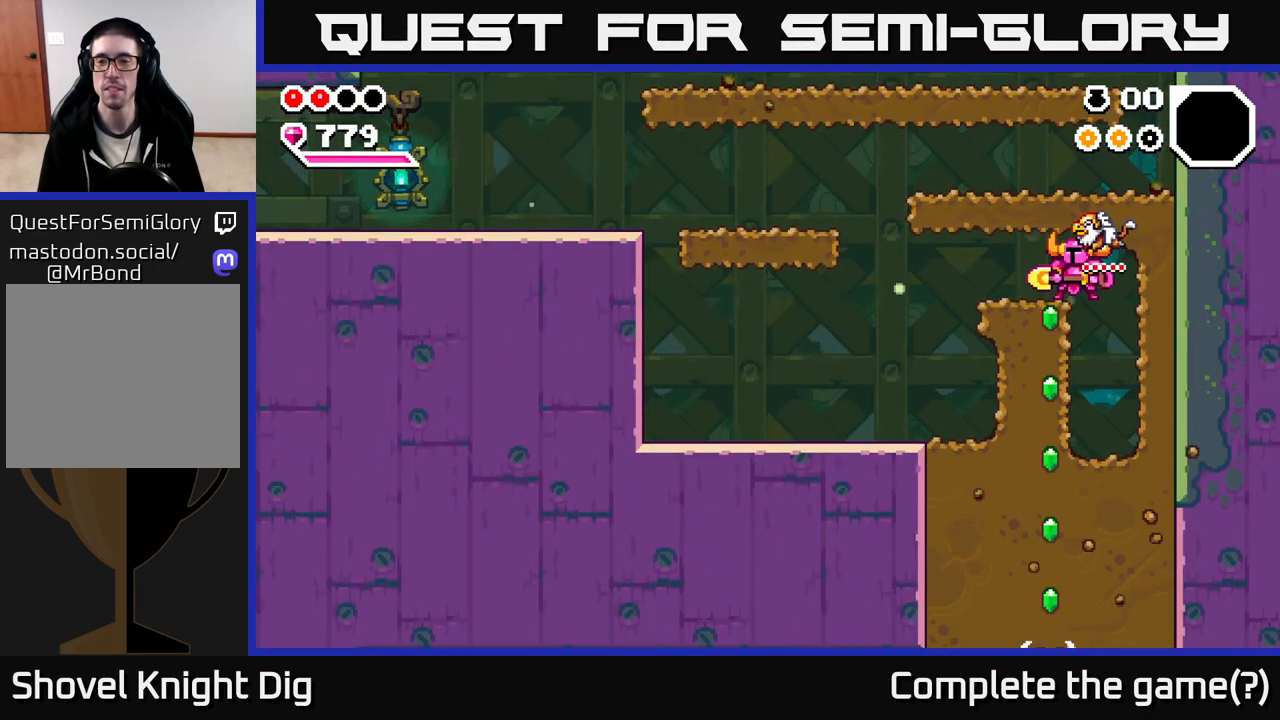
{"buttons": [], "left_stick": "down", "right_stick": "center", "events": [[100, "left_stick", "down"], [183, "X", "down"], [267, "X", "up"], [350, "X", "down"], [467, "X", "up"]]}
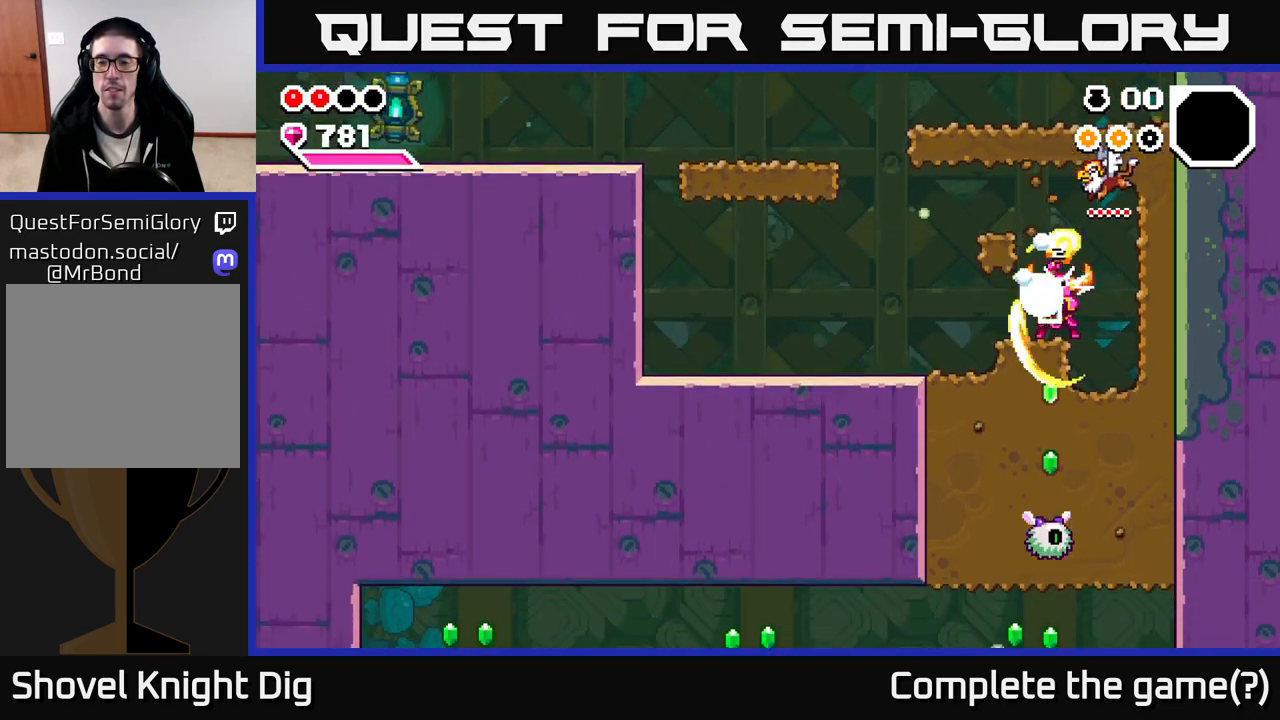
{"buttons": ["X"], "left_stick": "down", "right_stick": "center", "events": [[33, "X", "down"], [133, "X", "up"], [233, "X", "down"], [317, "X", "up"], [417, "X", "down"]]}
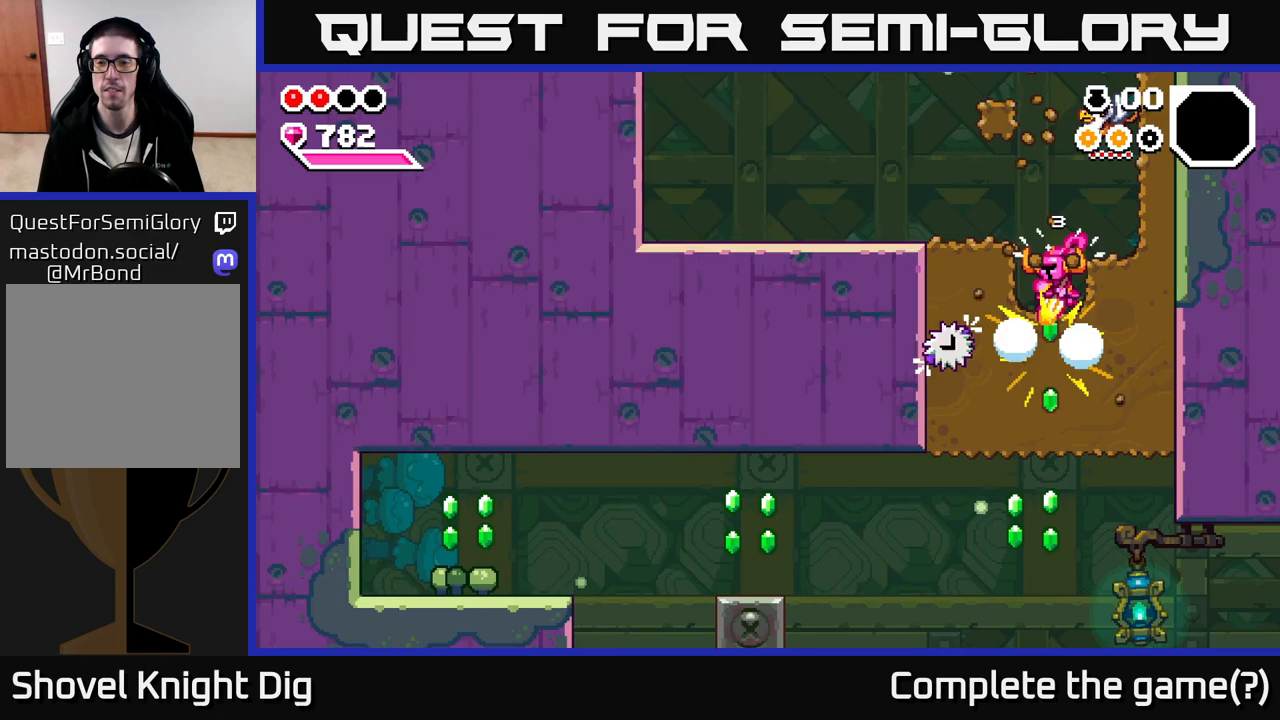
{"buttons": ["X"], "left_stick": "down", "right_stick": "center", "events": [[17, "X", "up"], [83, "X", "down"], [200, "X", "up"], [283, "X", "down"], [383, "X", "up"], [467, "X", "down"]]}
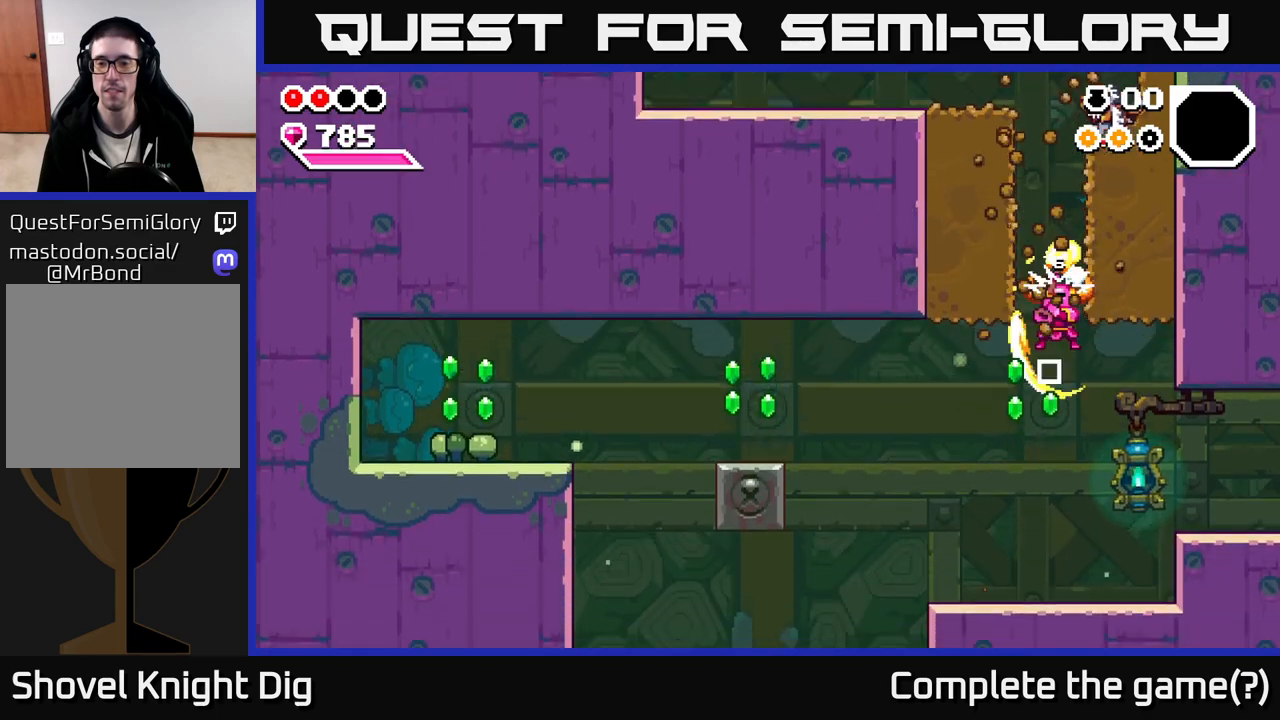
{"buttons": [], "left_stick": "right", "right_stick": "center", "events": [[83, "X", "up"], [100, "left_stick", "down-left"], [200, "left_stick", "left"], [317, "left_stick", "right"]]}